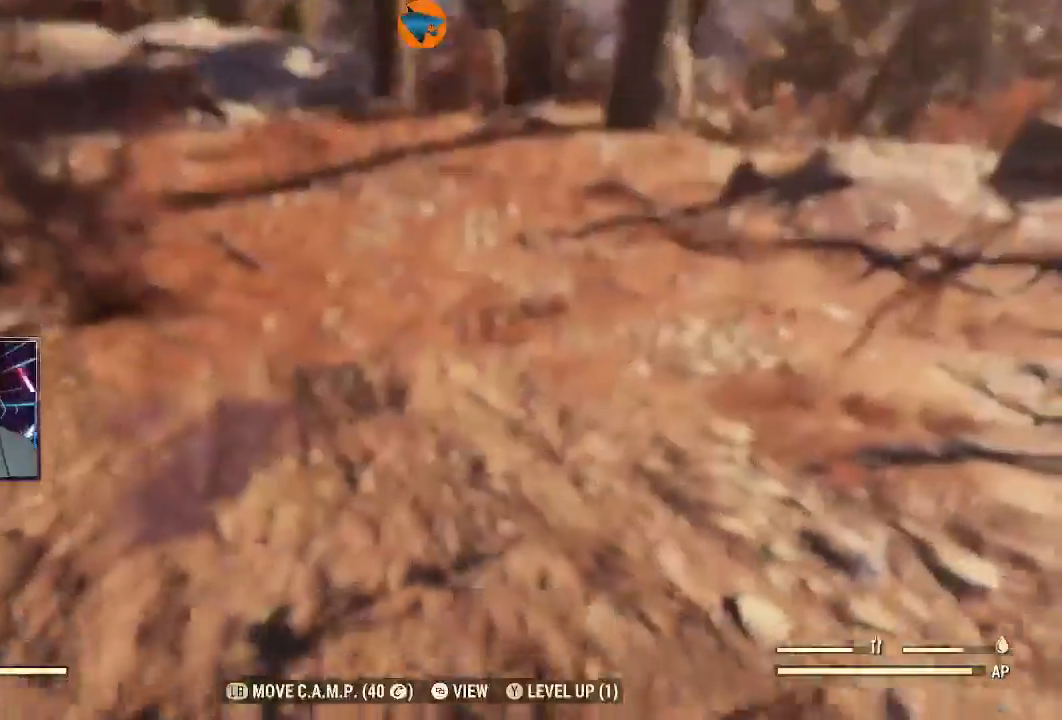
Gameplay with a controller (Xbox layout); each line is a JSON object with the inputs held at the frame after it (dt_ms = milliseconds from this image to that frame). "events" lists button and stick changes between this image and that frame as [ms after this image, input, new state], when the widget could be followed in between.
{"dt_ms": 500, "buttons": [], "left_stick": "center", "right_stick": "center", "events": []}
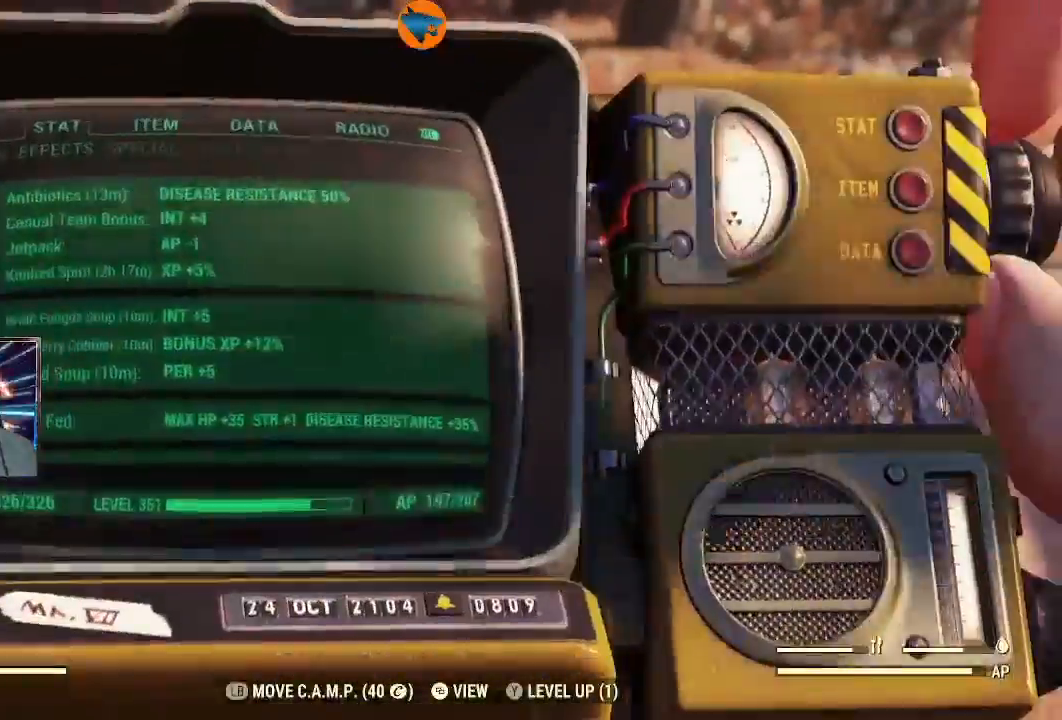
{"dt_ms": 500, "buttons": [], "left_stick": "center", "right_stick": "center", "events": []}
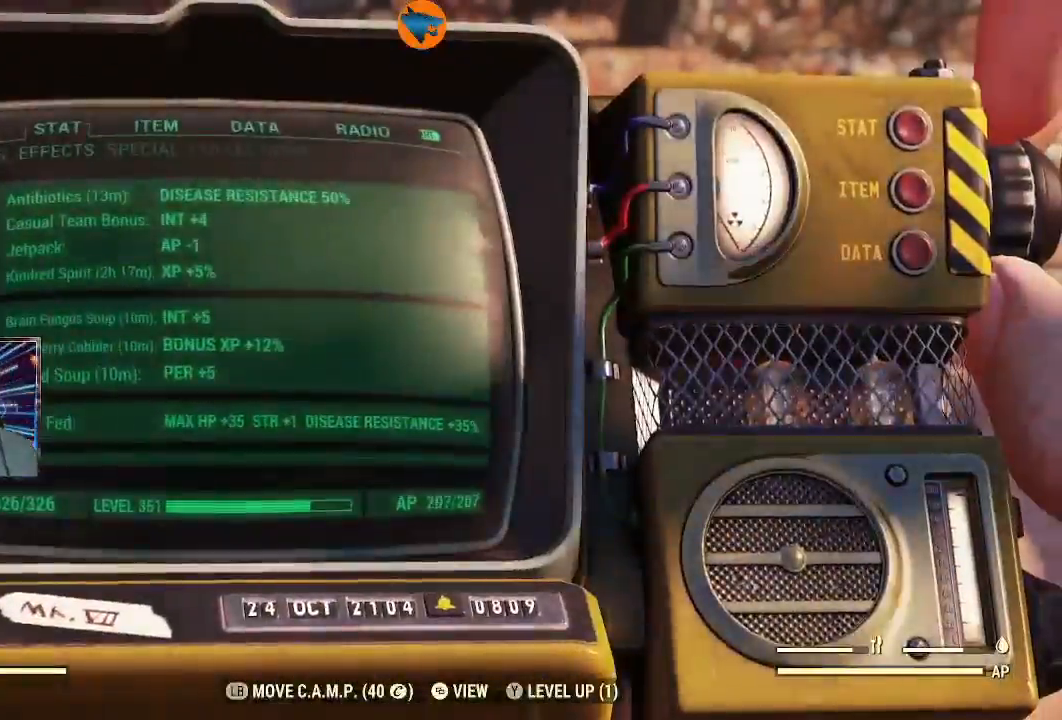
{"dt_ms": 1000, "buttons": [], "left_stick": "center", "right_stick": "center"}
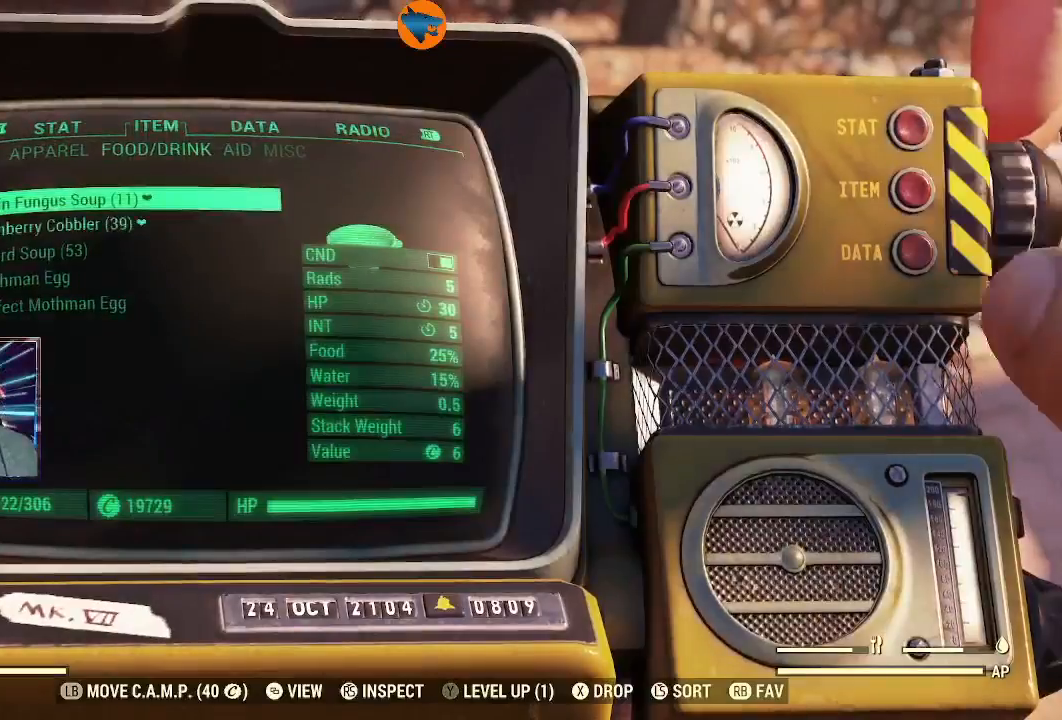
{"dt_ms": 500, "buttons": ["DPAD_LEFT"], "left_stick": "center", "right_stick": "center", "events": [[133, "DPAD_LEFT", "down"], [200, "DPAD_LEFT", "up"], [333, "DPAD_LEFT", "down"], [400, "DPAD_LEFT", "up"], [500, "DPAD_LEFT", "down"]]}
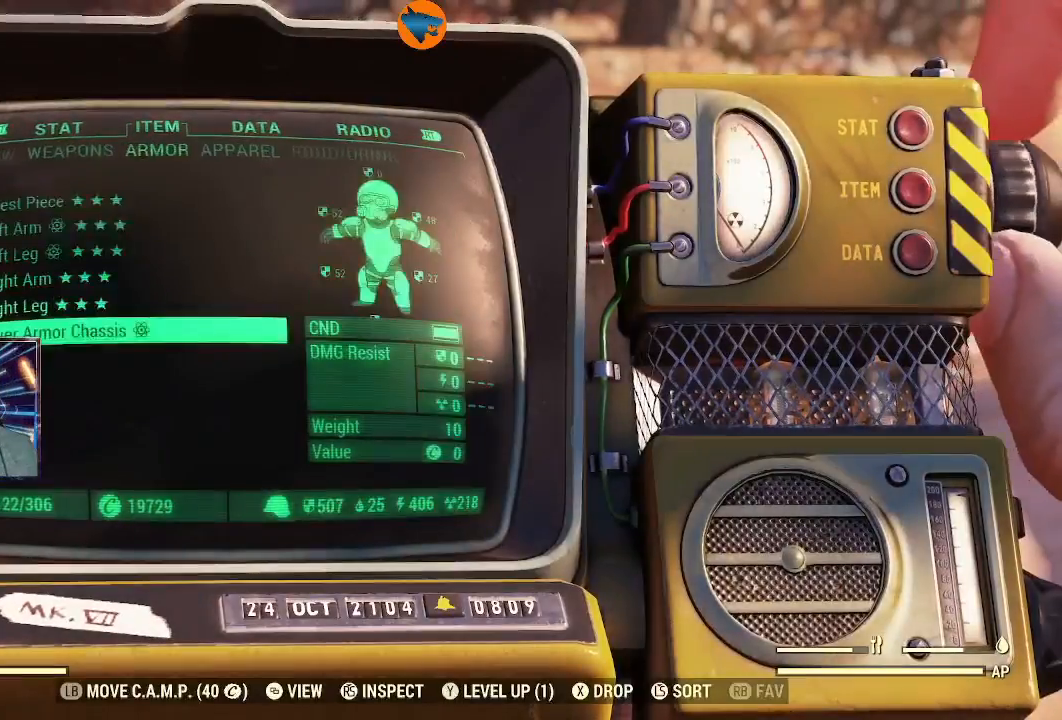
{"dt_ms": 500, "buttons": [], "left_stick": "center", "right_stick": "center", "events": [[100, "DPAD_LEFT", "up"], [233, "DPAD_LEFT", "down"], [333, "DPAD_LEFT", "up"]]}